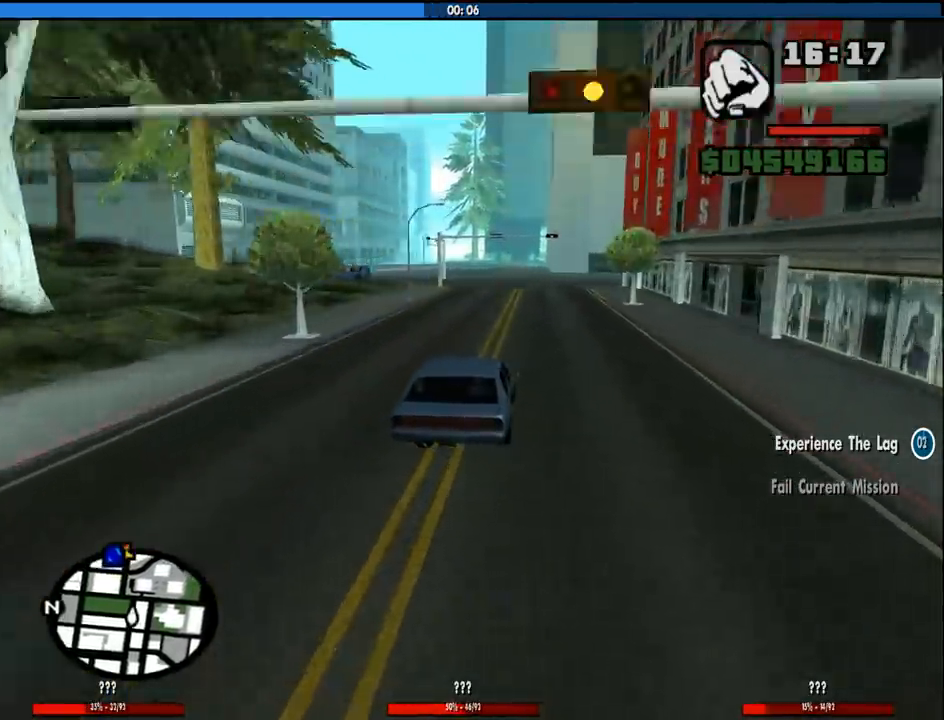
Gameplay with keyboard and mouse; each line is a JSON object with the keys and mouse buttons held at the frame after it. "events" lists presses ("down") and releases ("up") of "1", "2", "3", "4", "5", "6", "8", "a", "alt", "c", "ctrl", "d", "down", "e", "escape", "f", "f1", "f2", "f3", "g", "h", "left", "num2", "q", "r", "right", "s", "shift", "space", "tab", "up", "v", "w", "x", "z", "mouse_left", "mouse_middle", "mouse_right", "mouse_wheel_up" and "mouse_wheel_down" between this image and that frame as [ms after this image, input, new state], when the widget could be followed in between. "mouse_left", "mouse_middle", "mouse_right", "mouse_wheel_up", "mouse_wheel_down" = the "left", "middle", "right", "wheel_up", "wheel_down" buttons of the "mouse" list. No other keys are recorded. Mouse movement is not recorded.
{"keys": ["6", "w"], "mouse": [], "events": []}
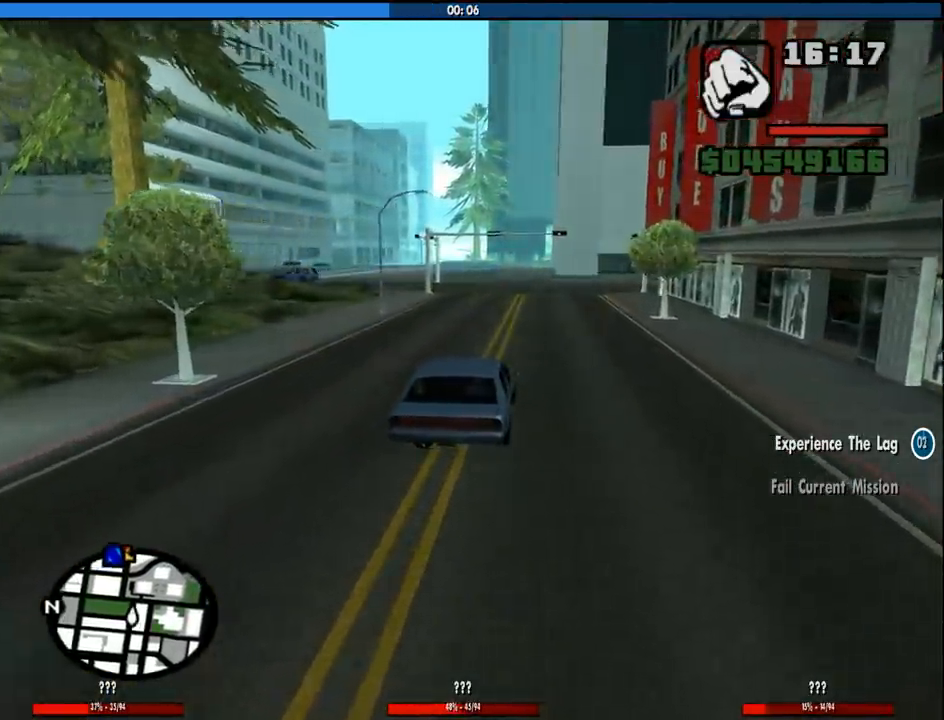
{"keys": ["6", "w"], "mouse": [], "events": [[250, "a", "down"], [350, "a", "up"]]}
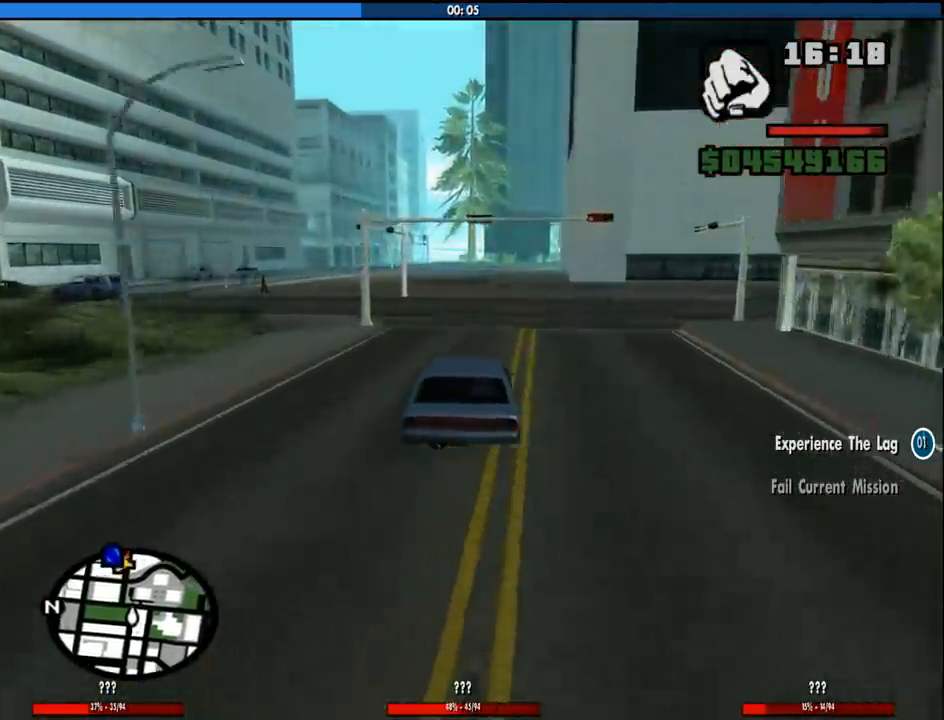
{"keys": ["6", "w"], "mouse": [], "events": [[400, "a", "down"], [500, "a", "up"]]}
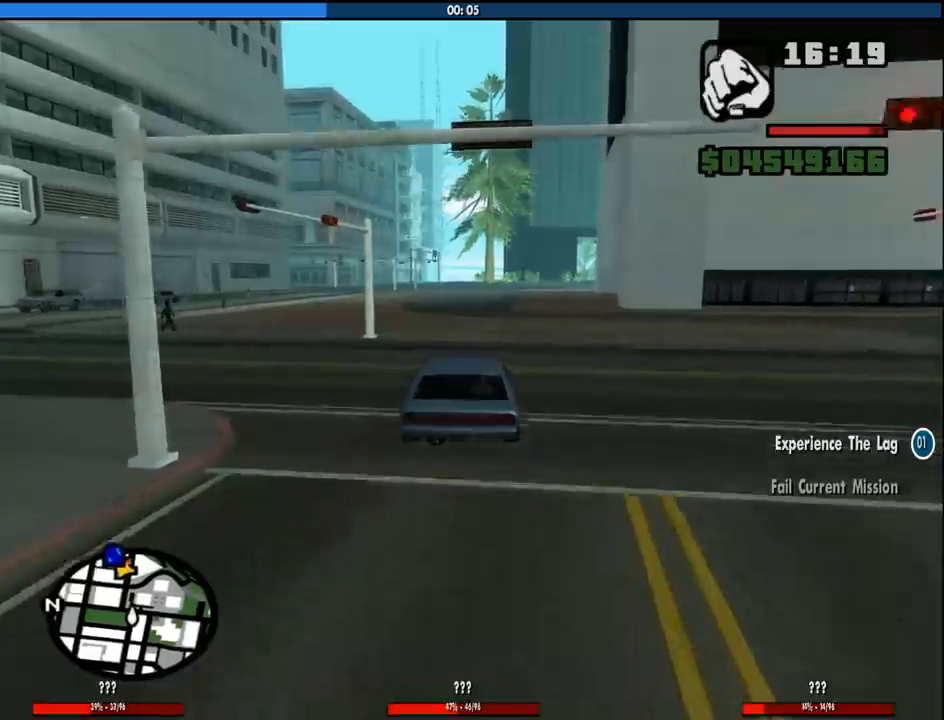
{"keys": ["6", "w"], "mouse": [], "events": [[283, "a", "down"], [416, "a", "up"]]}
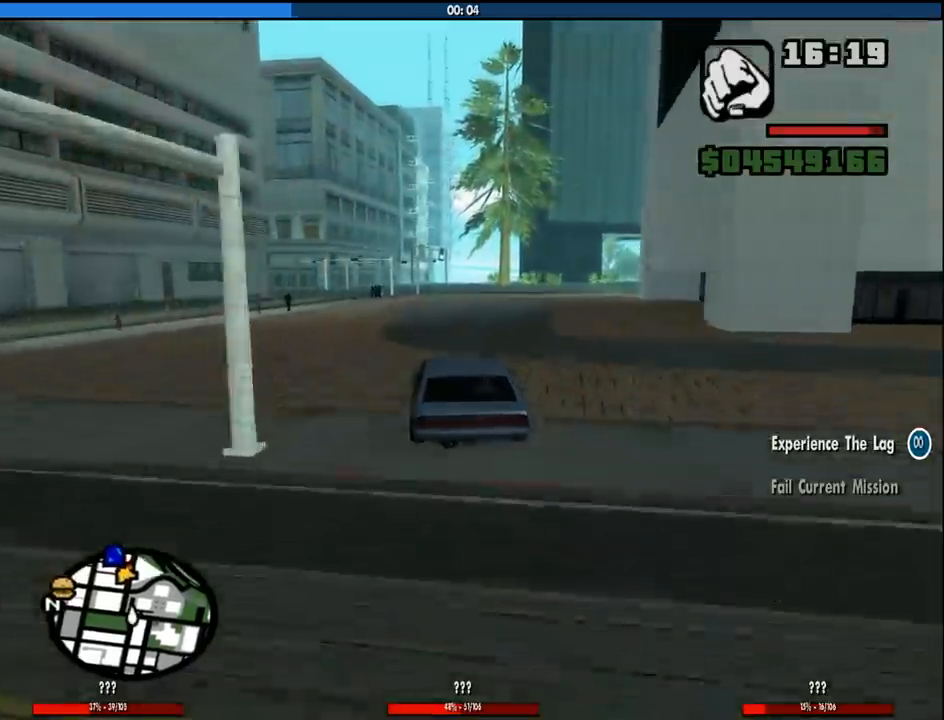
{"keys": ["6", "w"], "mouse": [], "events": []}
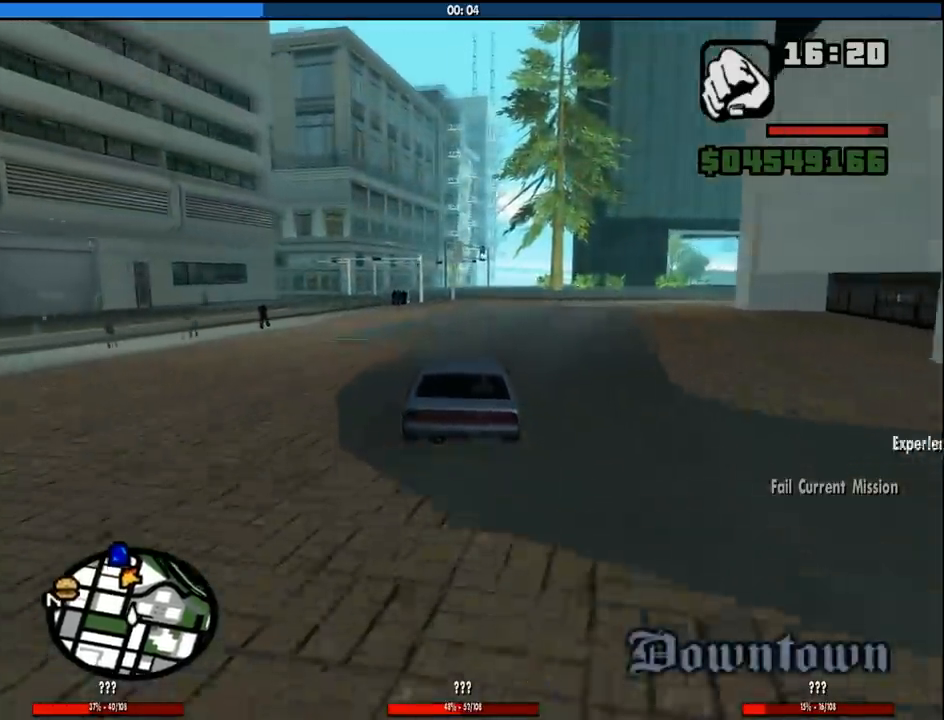
{"keys": ["6", "w"], "mouse": [], "events": []}
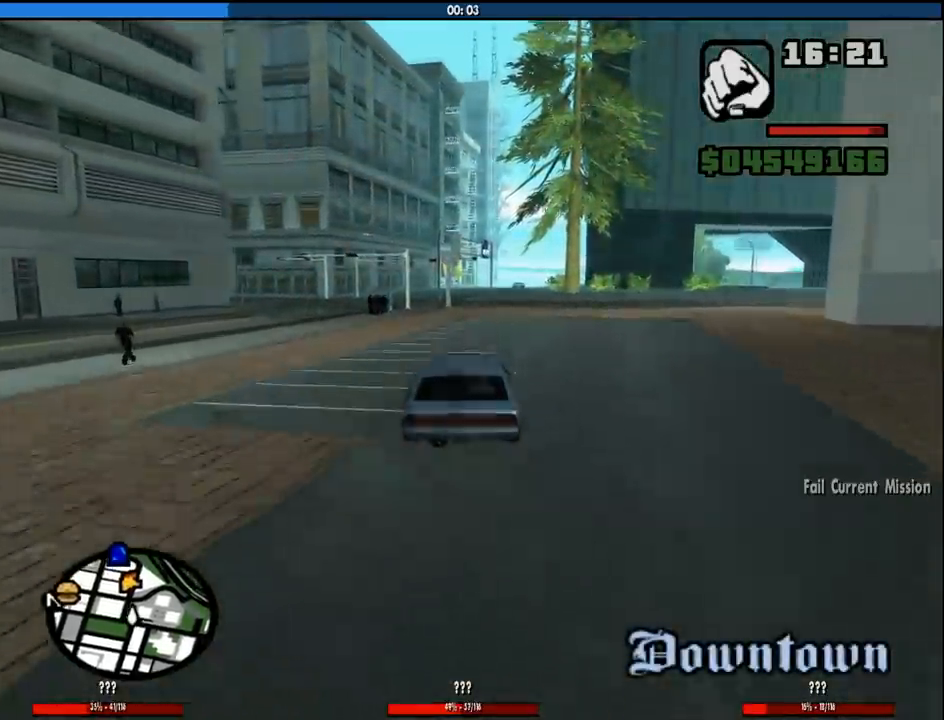
{"keys": ["6", "w"], "mouse": [], "events": []}
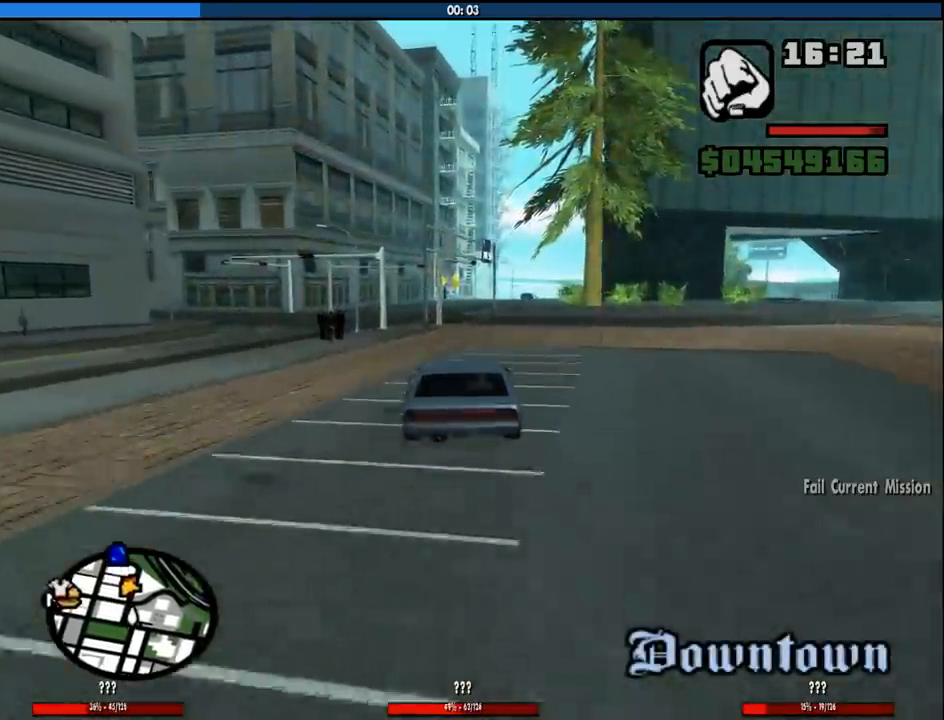
{"keys": ["6", "w"], "mouse": [], "events": []}
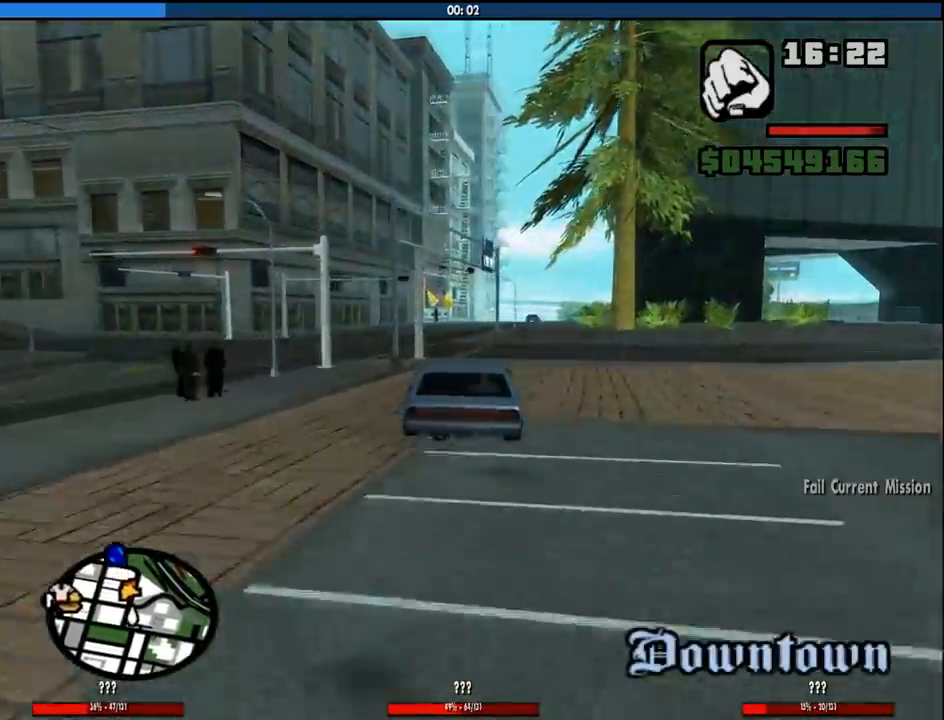
{"keys": ["w"], "mouse": [], "events": [[350, "6", "up"]]}
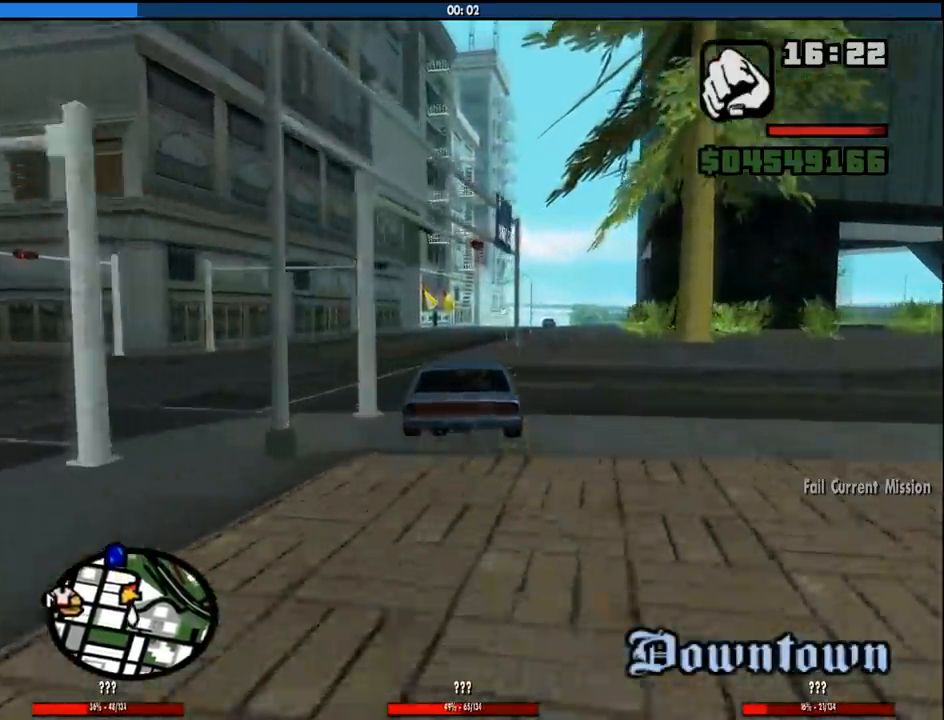
{"keys": ["w"], "mouse": [], "events": []}
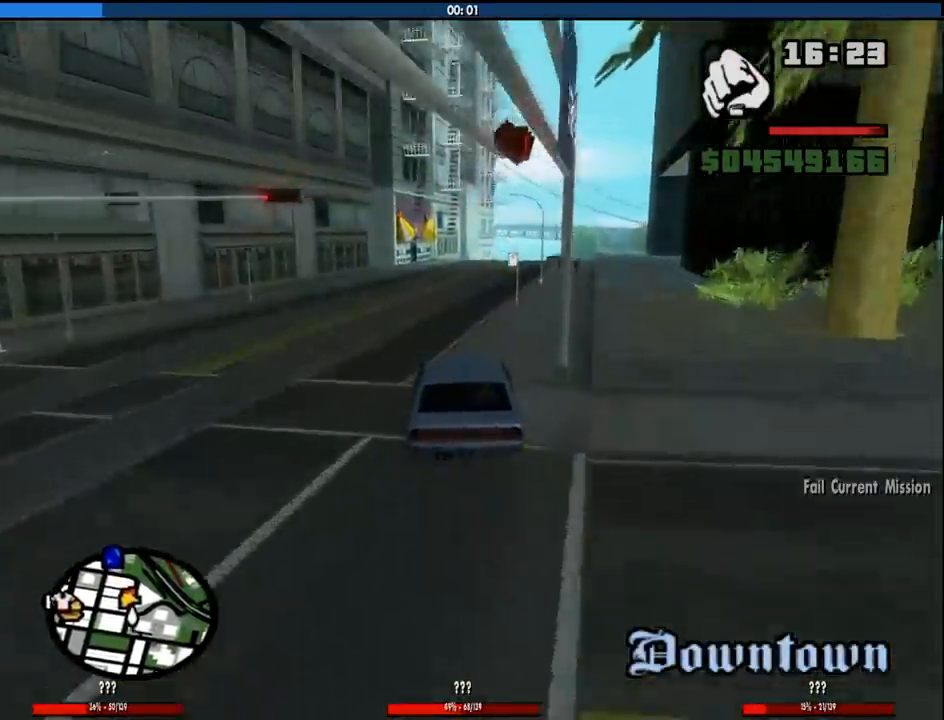
{"keys": ["w"], "mouse": [], "events": [[66, "d", "down"], [200, "d", "up"], [350, "d", "down"], [483, "d", "up"]]}
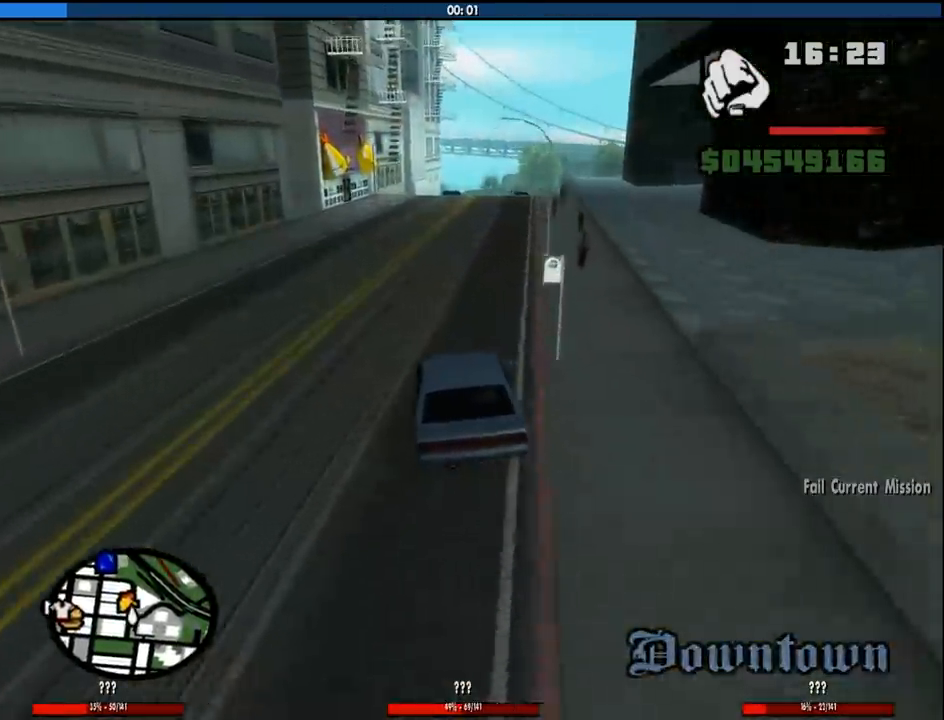
{"keys": ["w"], "mouse": [], "events": [[216, "d", "down"], [366, "d", "up"]]}
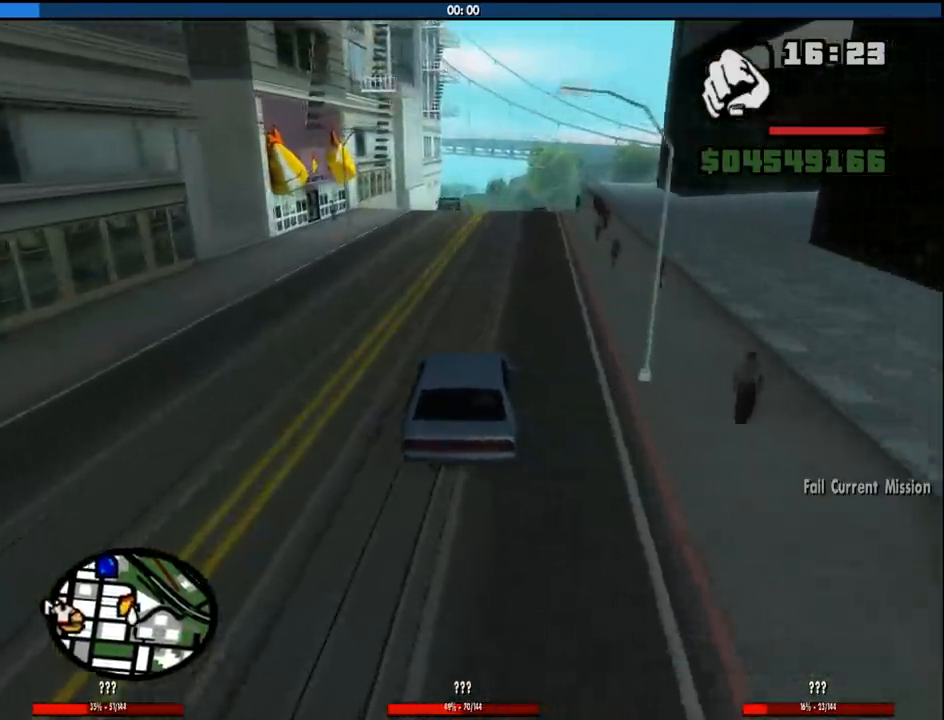
{"keys": ["w"], "mouse": [], "events": [[100, "d", "down"], [183, "d", "up"], [416, "d", "down"], [466, "d", "up"]]}
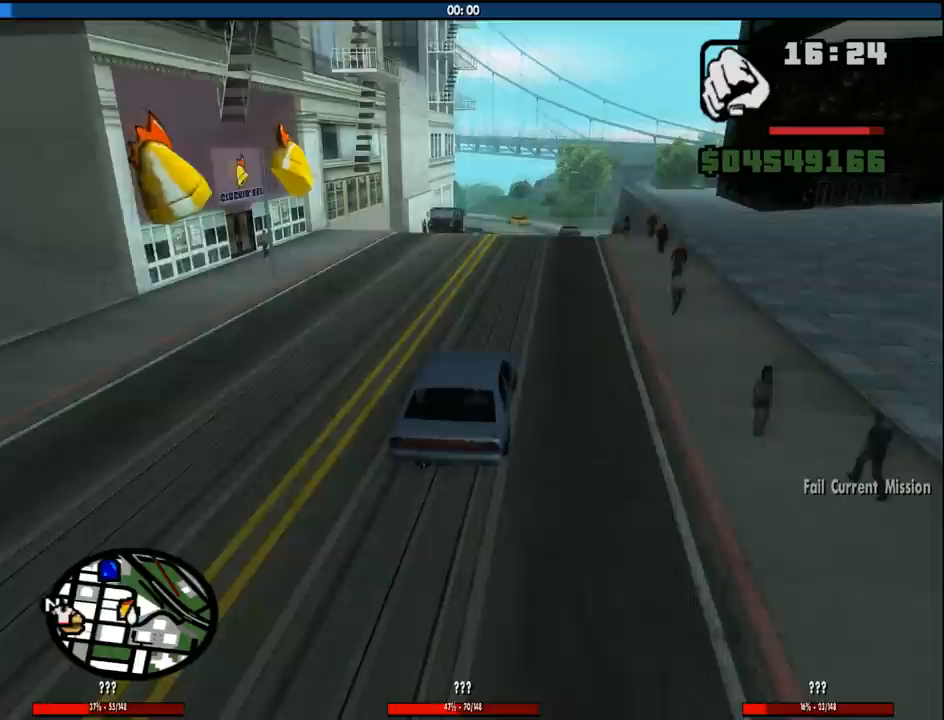
{"keys": ["w"], "mouse": [], "events": []}
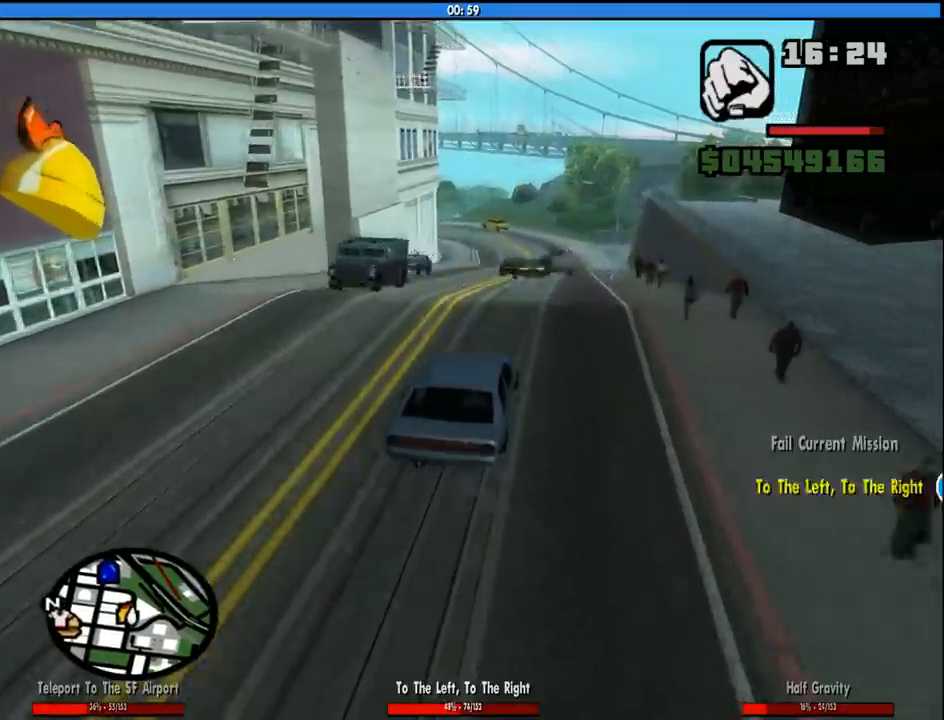
{"keys": ["w"], "mouse": [], "events": []}
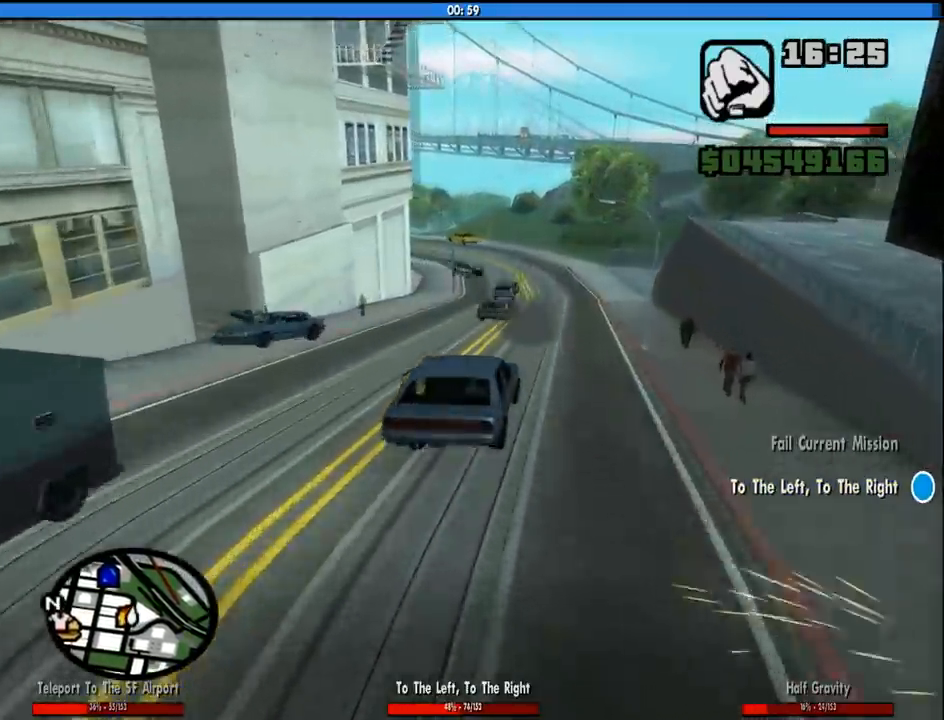
{"keys": ["d"], "mouse": [], "events": [[333, "d", "down"], [366, "w", "up"]]}
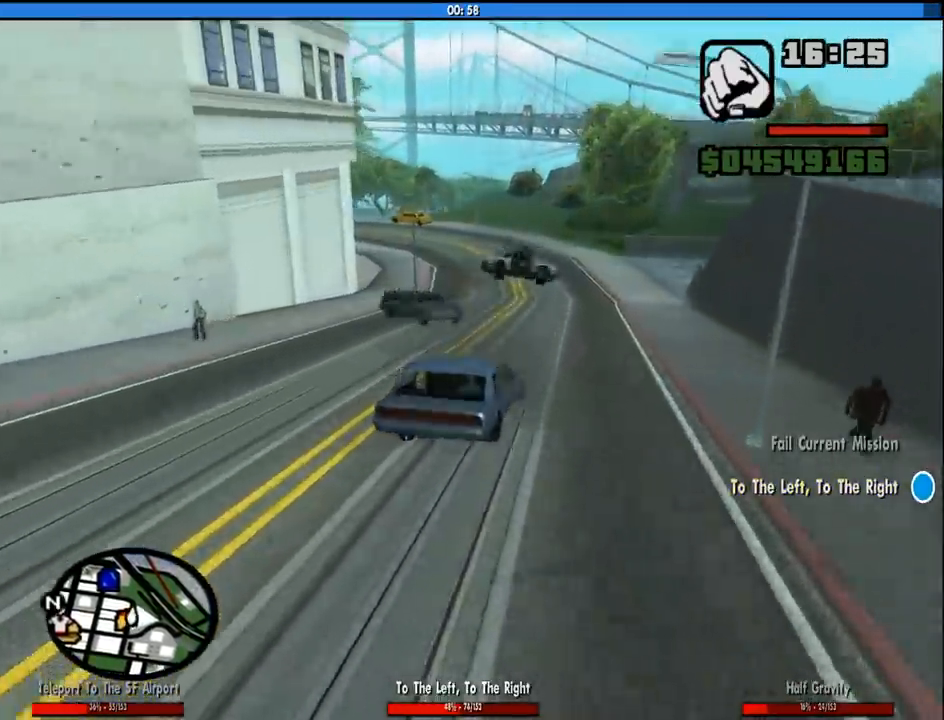
{"keys": ["a"], "mouse": [], "events": [[16, "d", "up"], [116, "a", "down"], [300, "a", "up"], [383, "a", "down"]]}
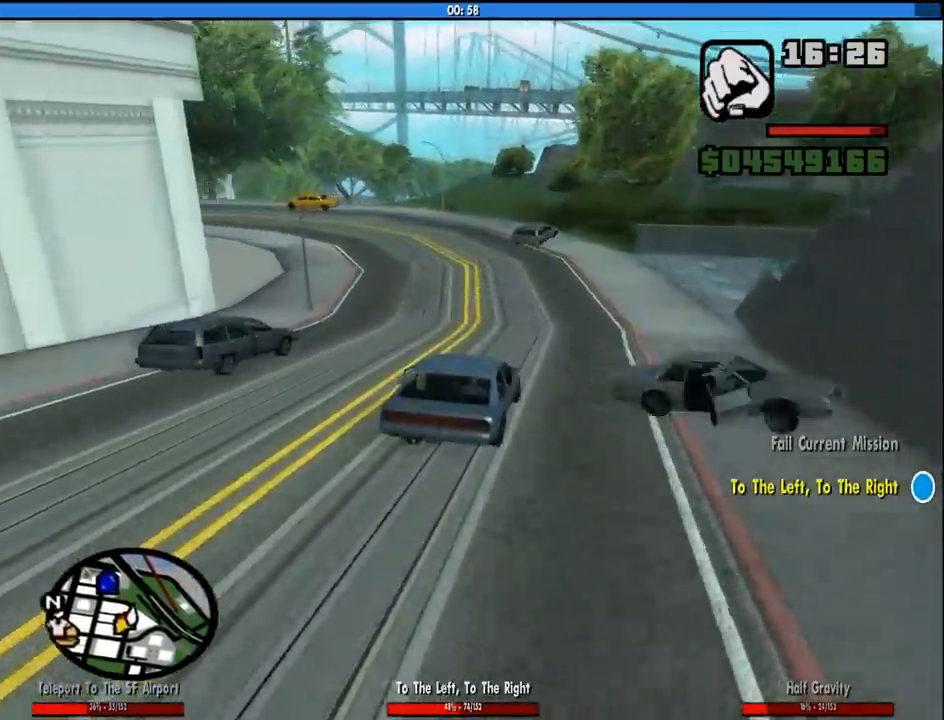
{"keys": ["a"], "mouse": [], "events": []}
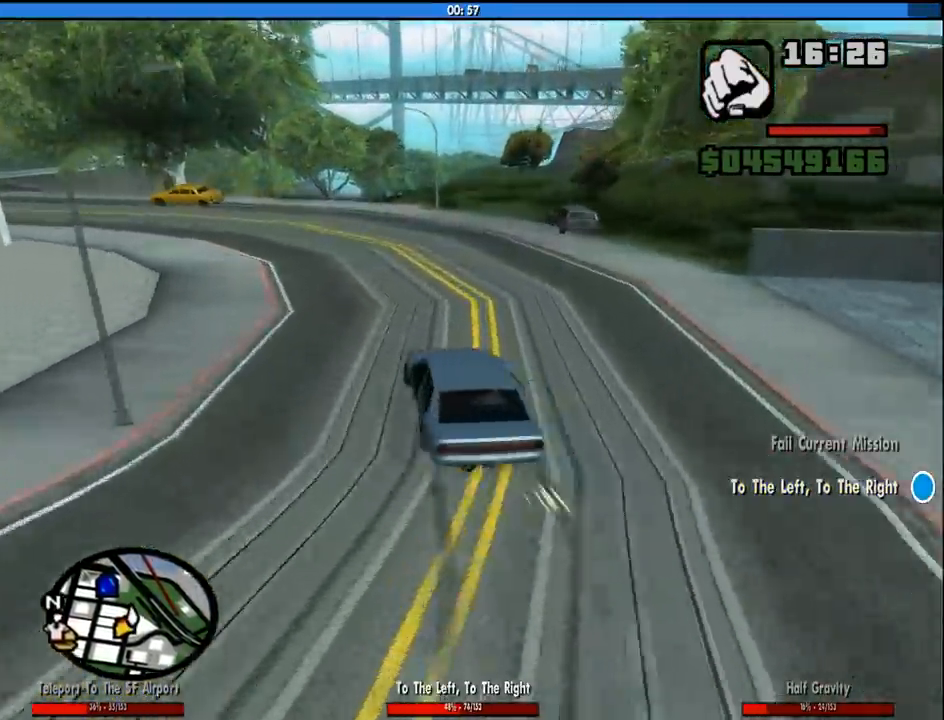
{"keys": ["a", "w"], "mouse": [], "events": [[466, "w", "down"]]}
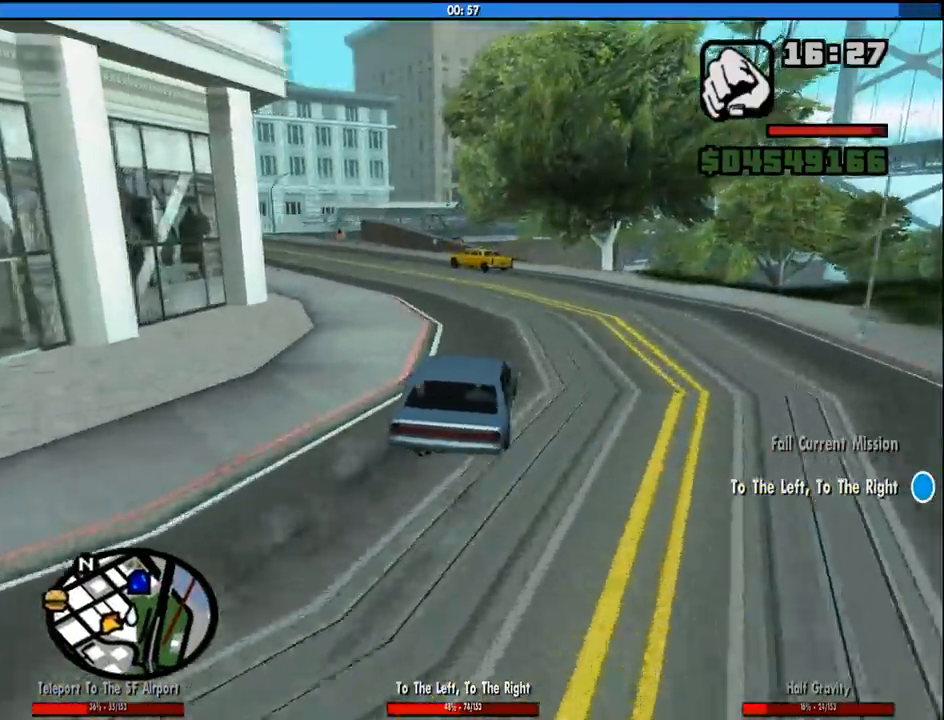
{"keys": ["d", "w"], "mouse": [], "events": [[250, "d", "down"], [300, "a", "up"], [400, "a", "down"], [400, "d", "up"], [433, "d", "down"], [483, "a", "up"]]}
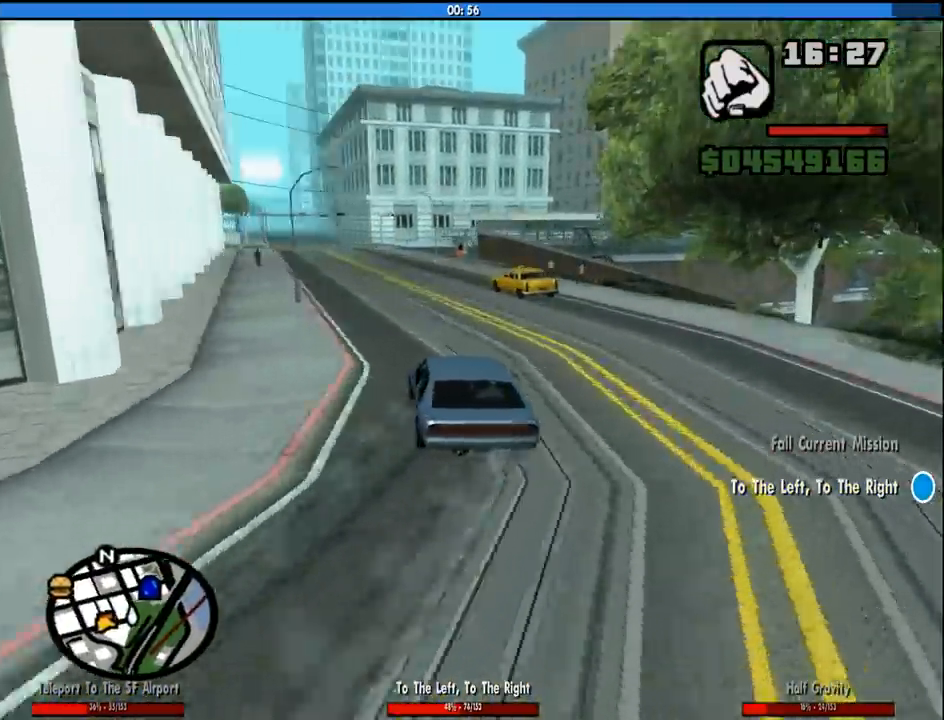
{"keys": ["w"], "mouse": [], "events": [[83, "a", "down"], [83, "d", "up"], [150, "d", "down"], [216, "a", "up"], [500, "d", "up"]]}
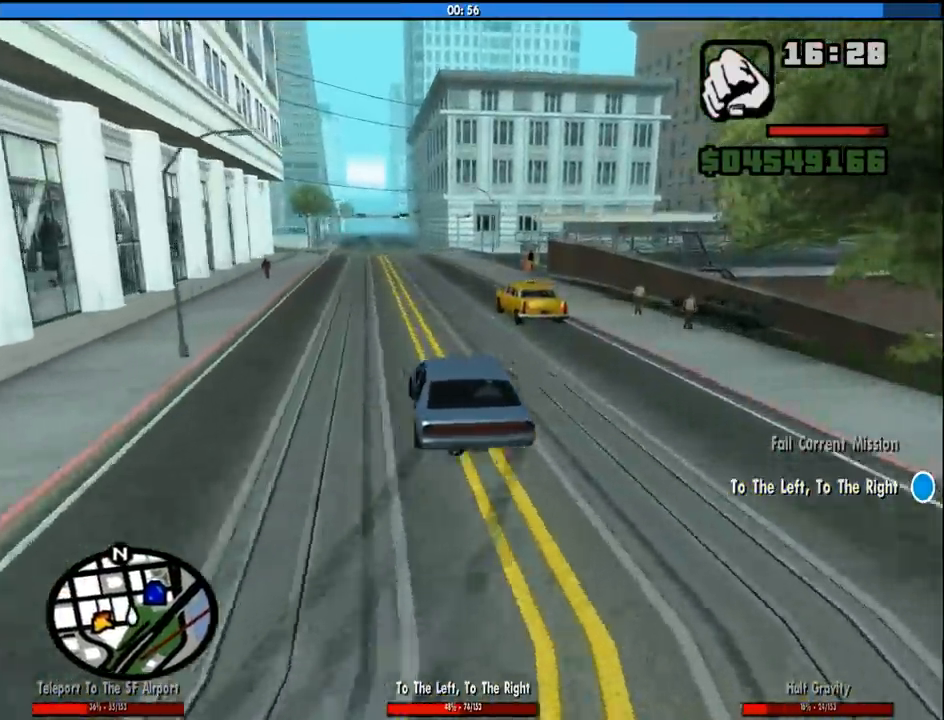
{"keys": ["a", "w"], "mouse": [], "events": [[233, "a", "down"]]}
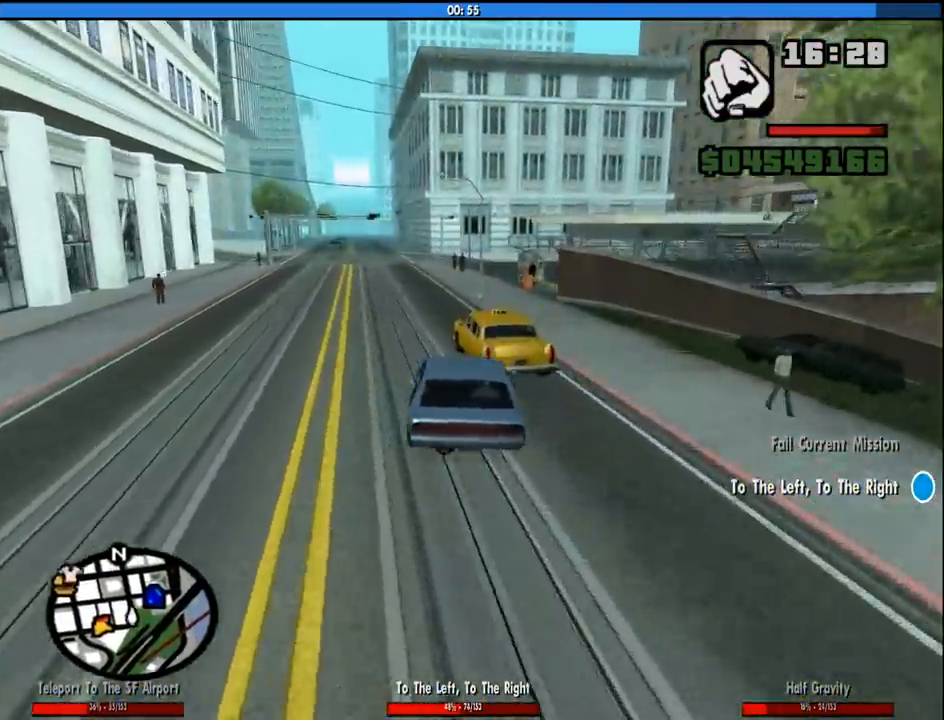
{"keys": ["a", "w"], "mouse": [], "events": [[250, "a", "up"], [300, "d", "down"], [383, "a", "down"], [383, "d", "up"]]}
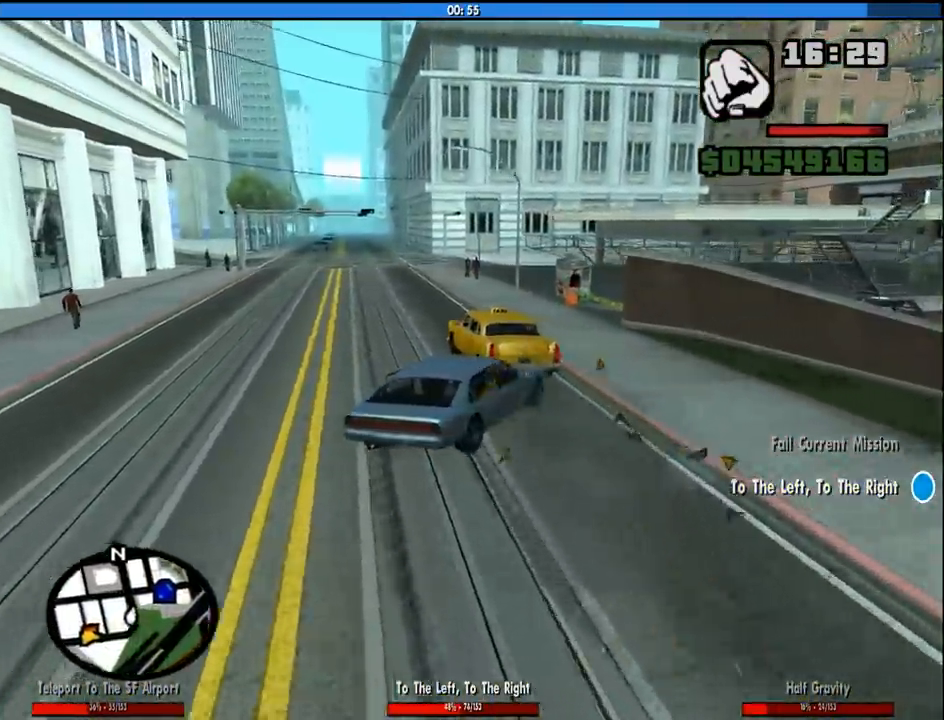
{"keys": ["a"], "mouse": [], "events": [[133, "w", "up"]]}
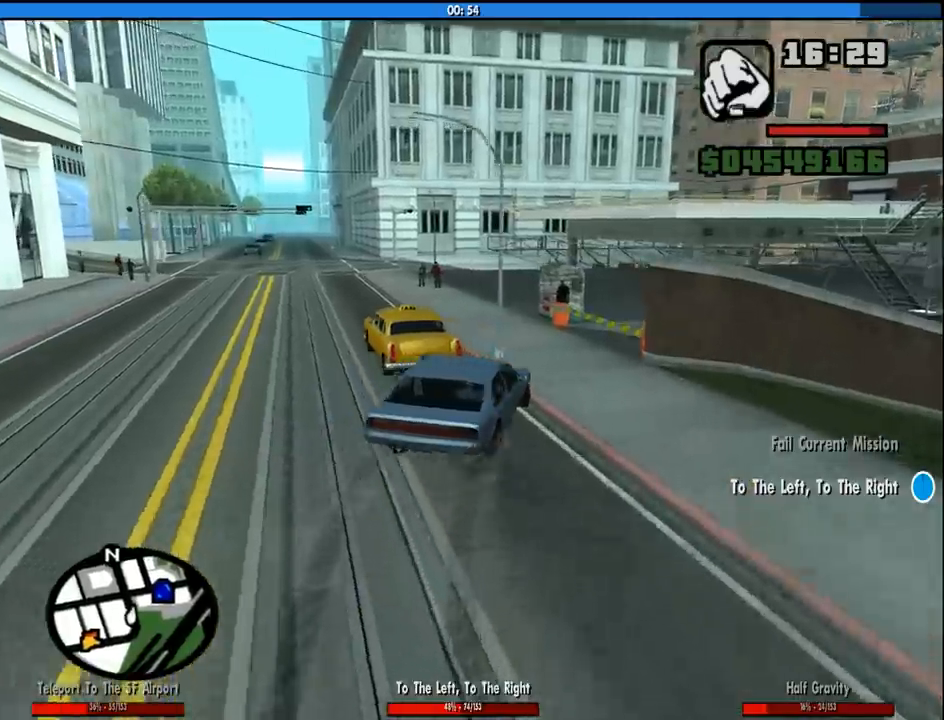
{"keys": ["d", "w"], "mouse": [], "events": [[133, "w", "down"], [183, "a", "up"], [283, "d", "down"]]}
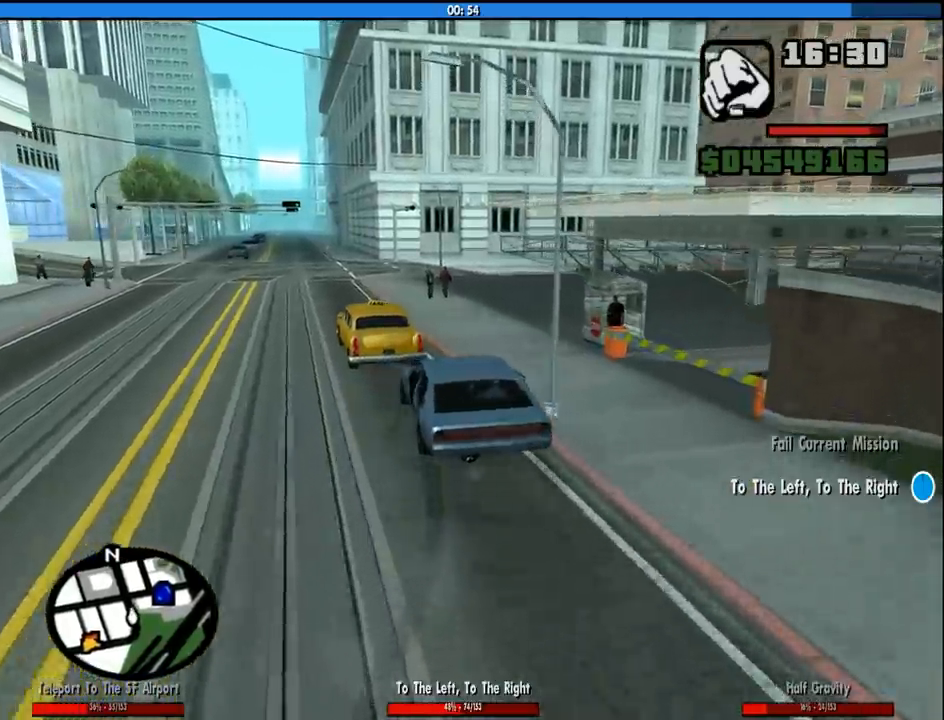
{"keys": ["w"], "mouse": [], "events": [[150, "d", "up"], [383, "d", "down"], [433, "d", "up"]]}
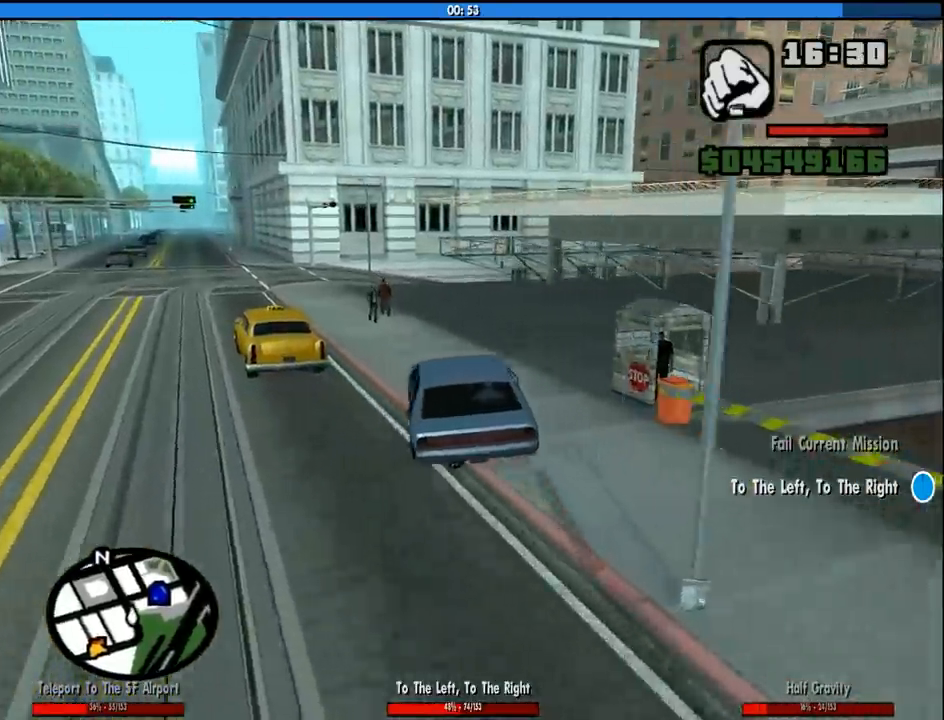
{"keys": ["a", "w"], "mouse": [], "events": [[83, "d", "down"], [166, "d", "up"], [400, "a", "down"]]}
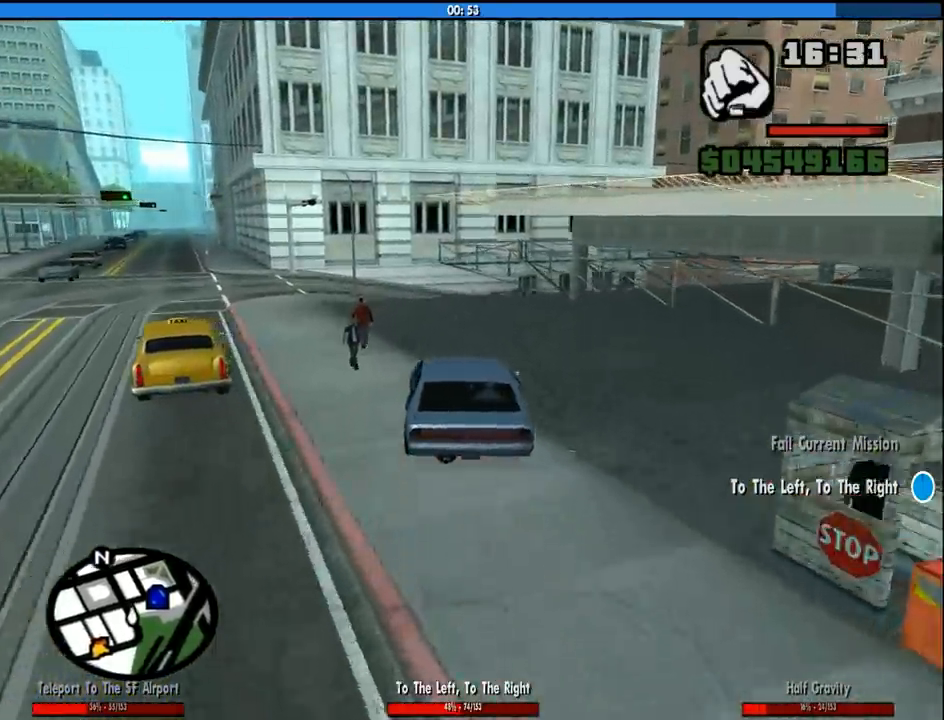
{"keys": [], "mouse": [], "events": [[133, "a", "up"], [466, "w", "up"]]}
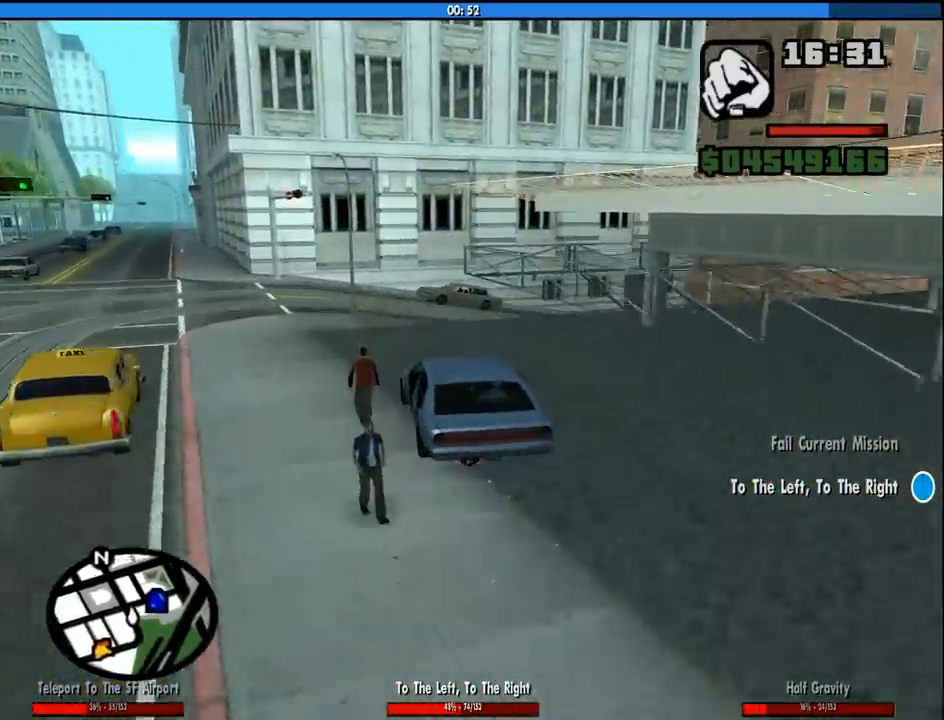
{"keys": ["d"], "mouse": [], "events": [[150, "s", "down"], [300, "d", "down"], [300, "s", "up"]]}